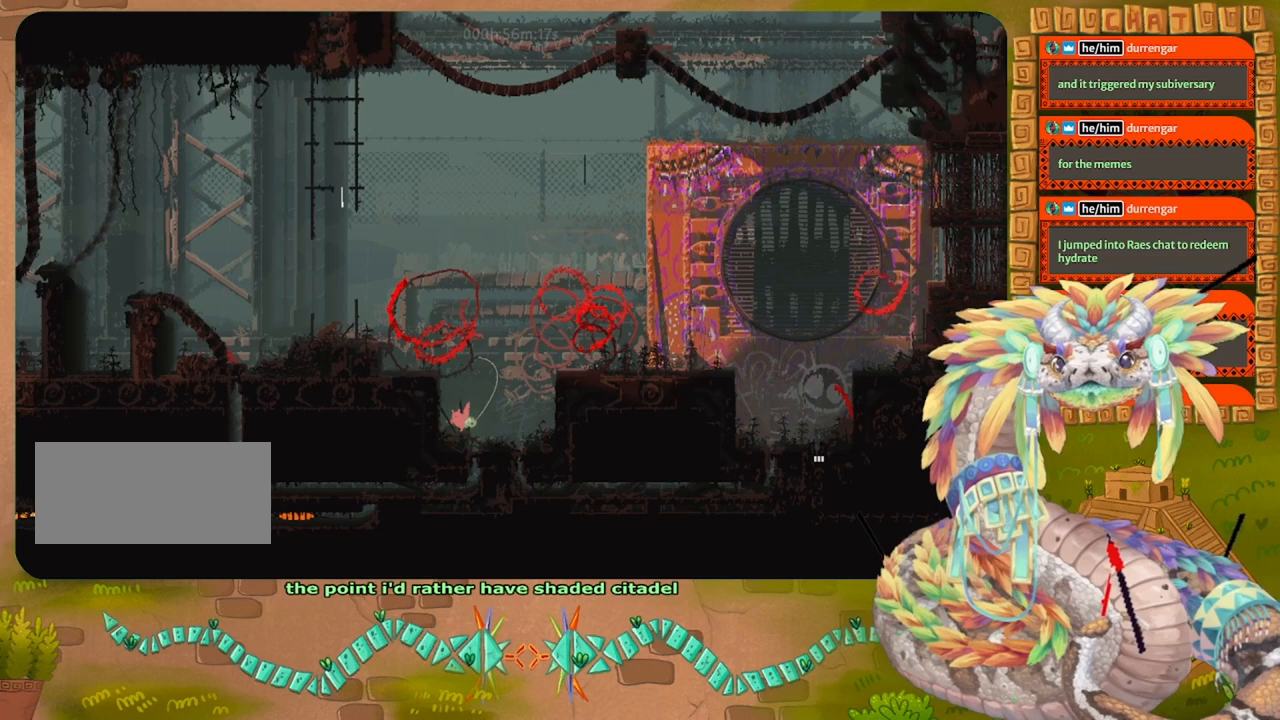
Gameplay with keyboard and mouse; each line is a JSON object with the keys held at the frame after it. "events" lists presses ("down") and releases ("up") of "down", "grab", "jump", "left", "right", "spin", "throw" and "up" between this image and that frame as [ms after this image, input, new state], when the widget could be followed in between. No other keys are recorded. Mouse buttons are not recorded. Key names are as the overlay labels them; some are game actions (e.g. jump) rather than physical keys. Not read: mouse_move.
{"keys": ["jump", "left"], "events": [[67, "jump", "down"], [433, "jump", "up"], [500, "jump", "down"]]}
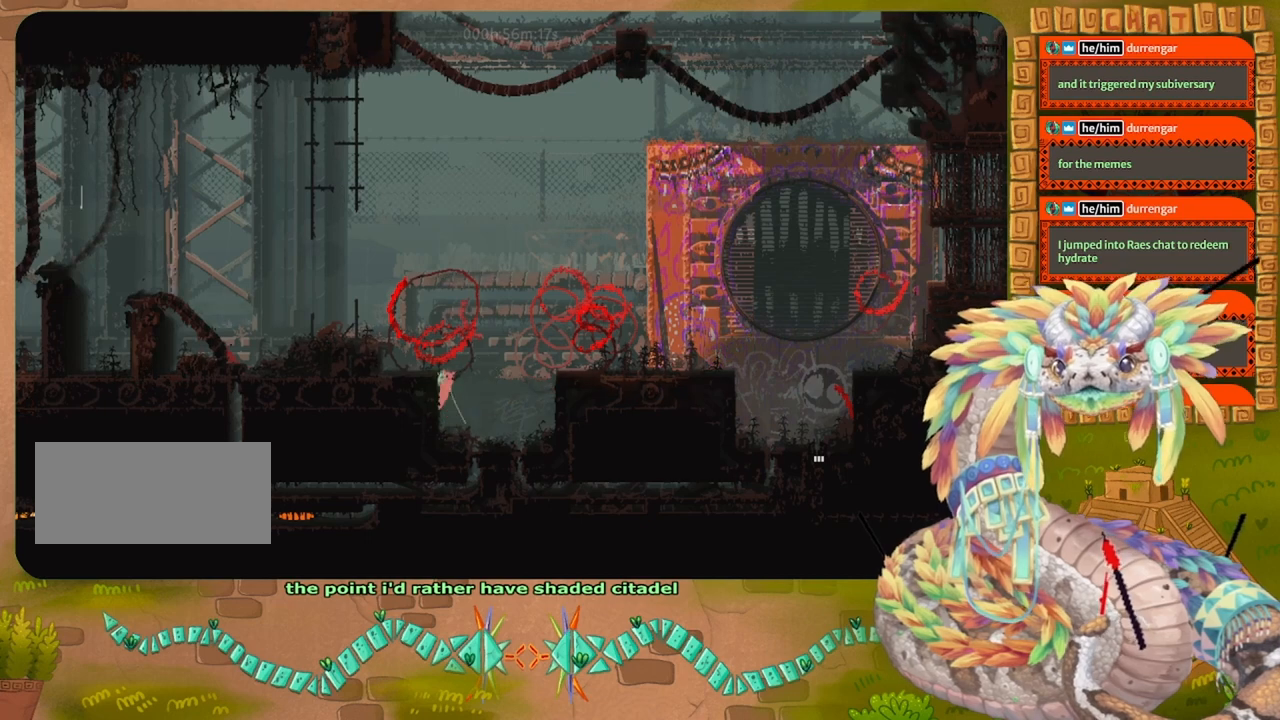
{"keys": ["left"], "events": [[433, "jump", "up"]]}
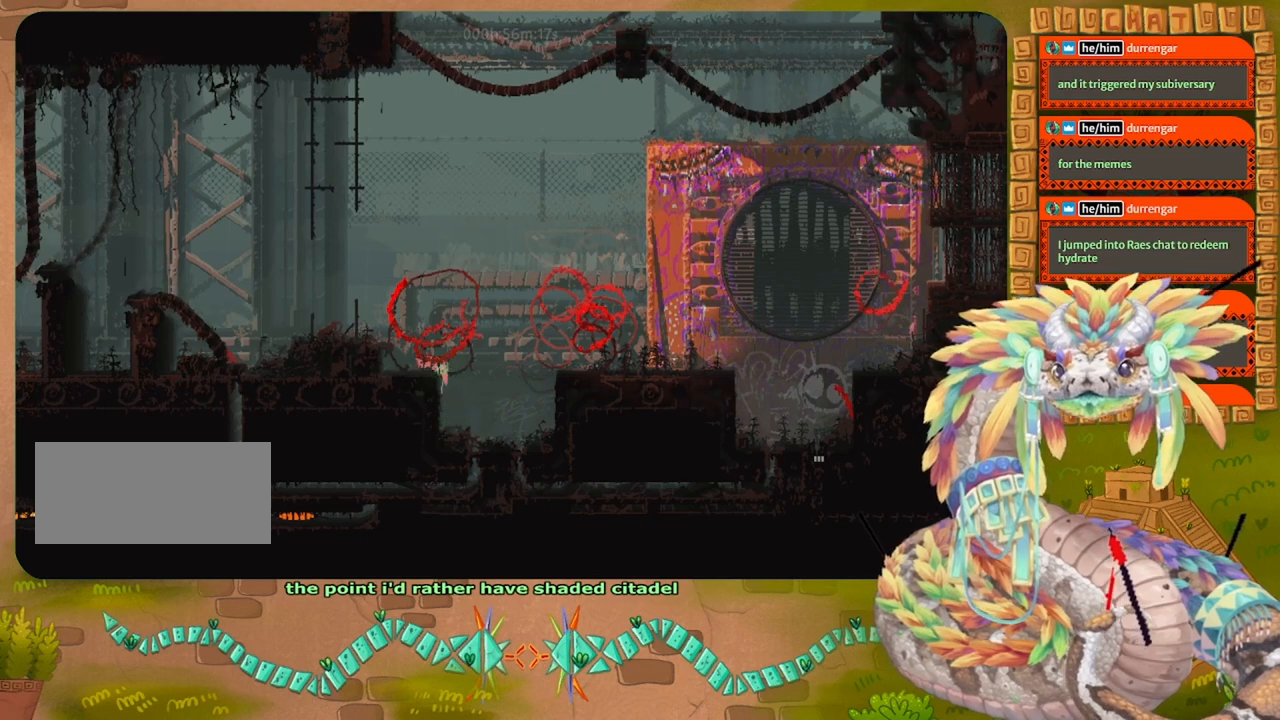
{"keys": ["left"], "events": [[100, "jump", "down"], [467, "jump", "up"]]}
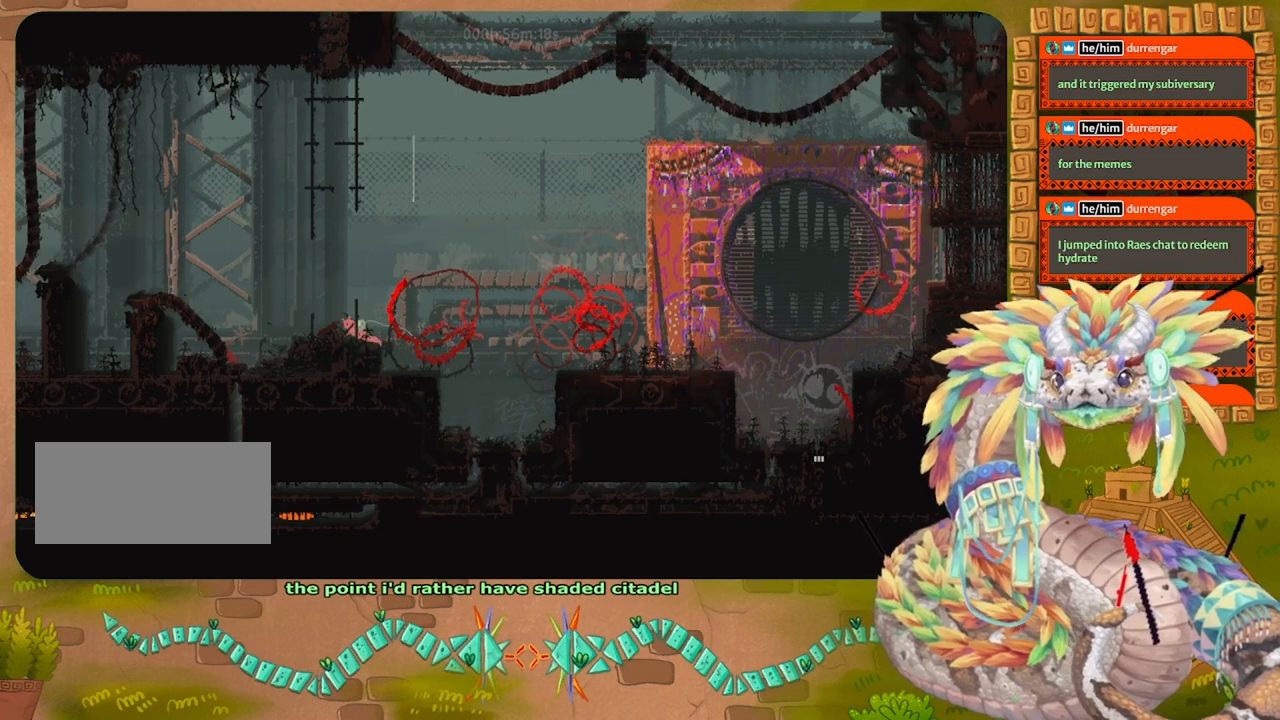
{"keys": [], "events": [[67, "jump", "down"], [267, "jump", "up"], [400, "left", "up"]]}
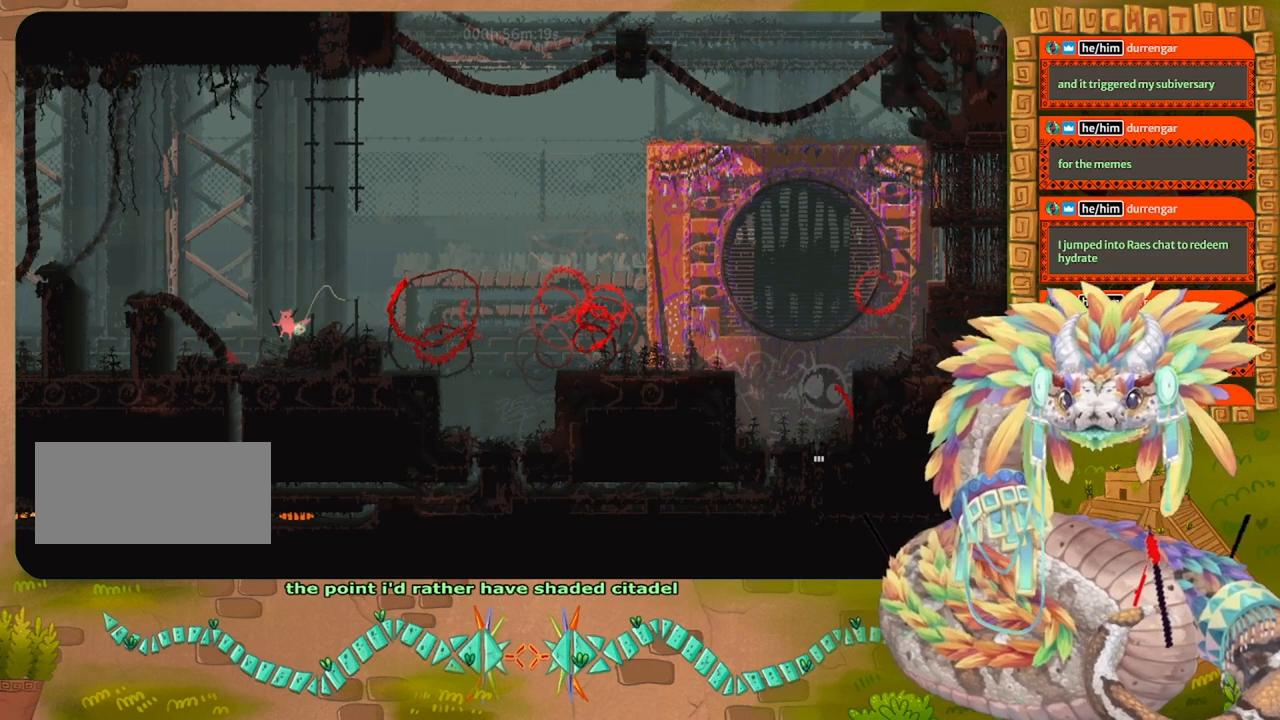
{"keys": ["jump", "left"], "events": [[200, "left", "down"], [267, "jump", "down"]]}
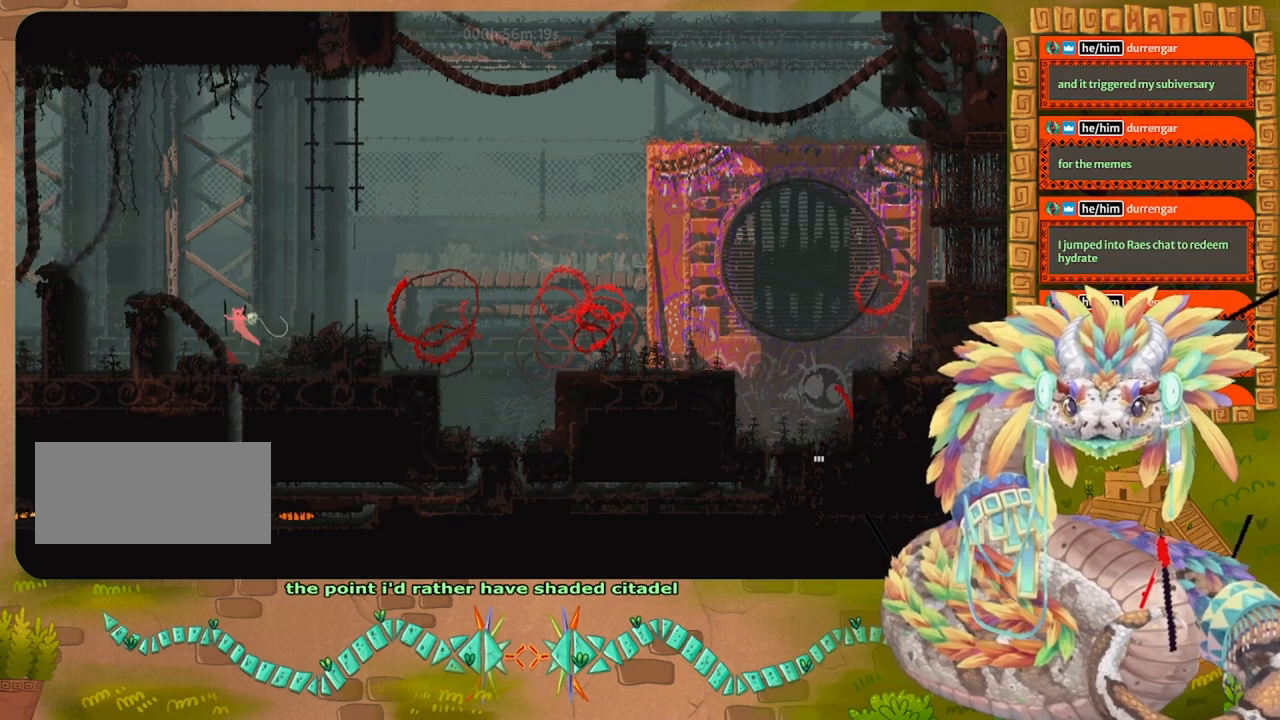
{"keys": ["jump", "left"], "events": [[167, "jump", "up"], [267, "jump", "down"]]}
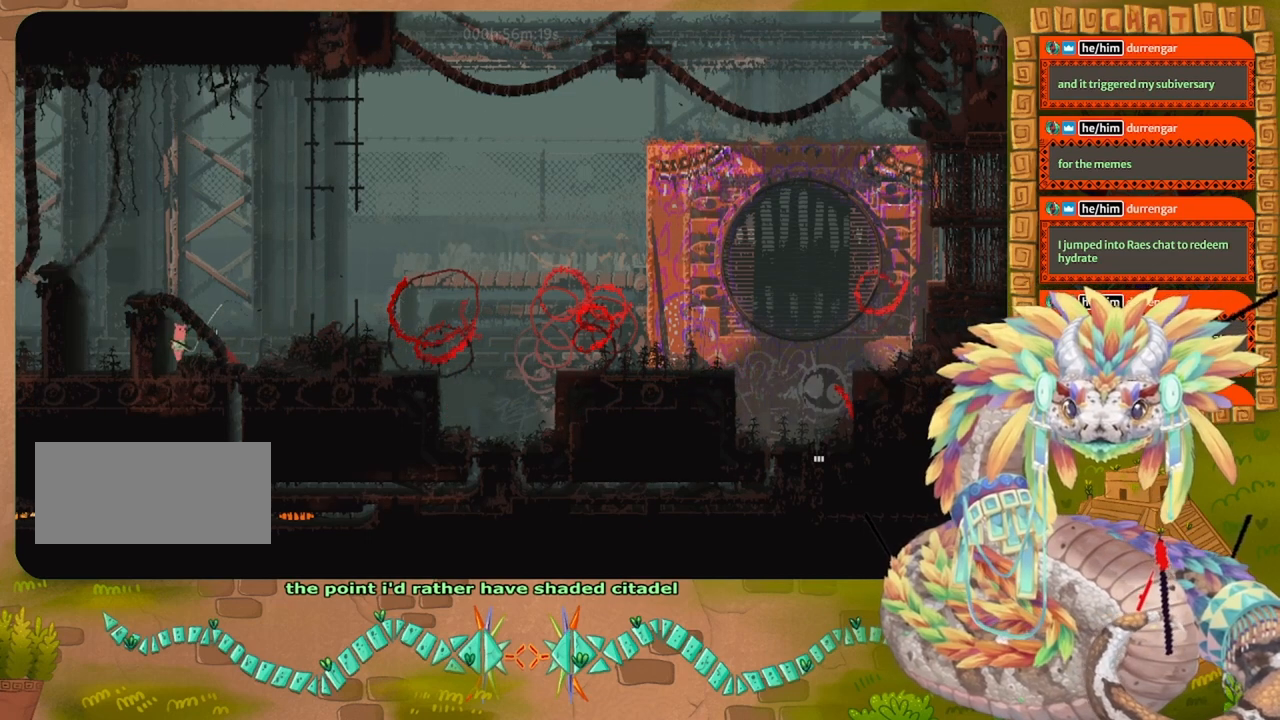
{"keys": ["jump", "left"], "events": [[133, "jump", "up"], [367, "jump", "down"]]}
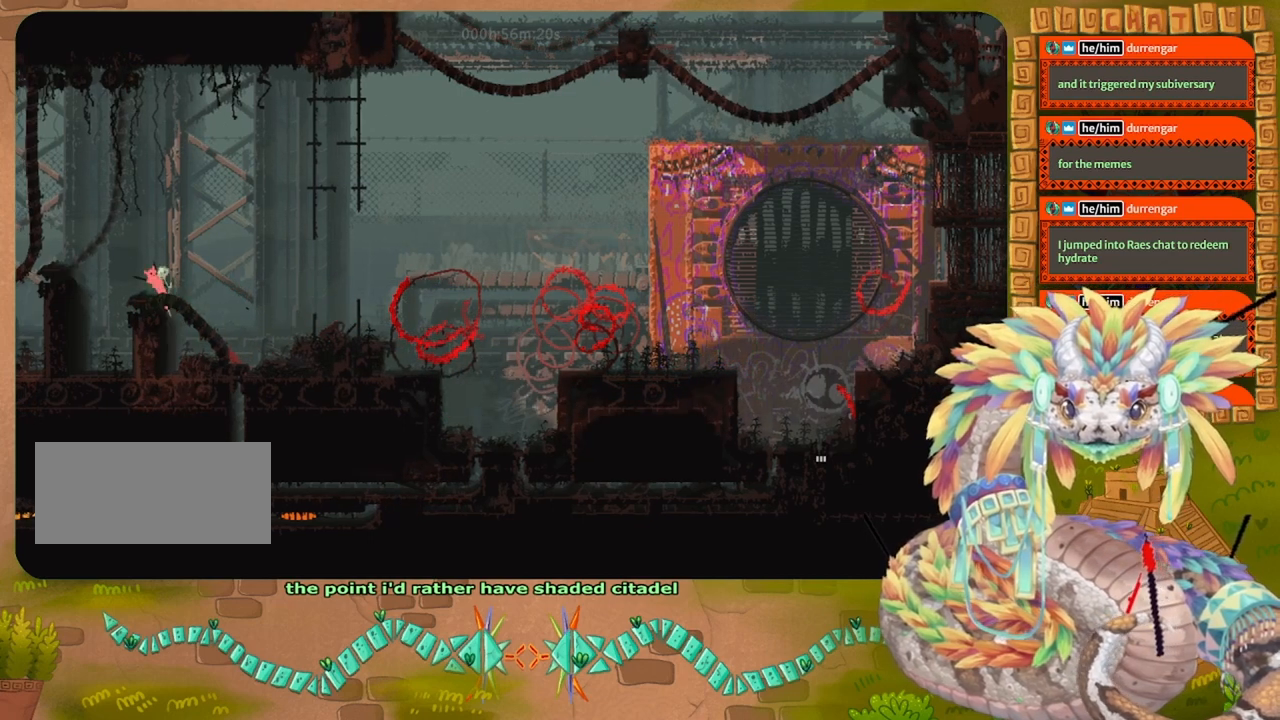
{"keys": ["right"], "events": [[33, "jump", "up"], [33, "left", "up"], [200, "right", "down"]]}
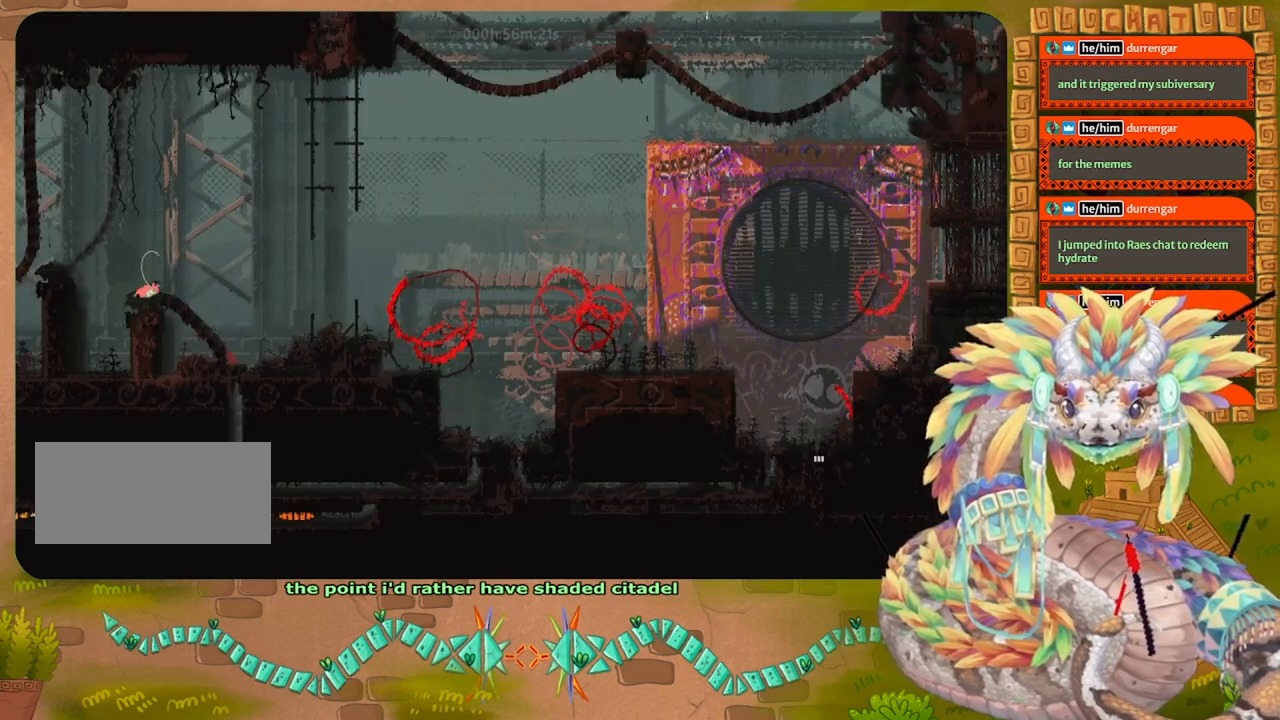
{"keys": ["left"], "events": [[200, "right", "up"], [400, "left", "down"]]}
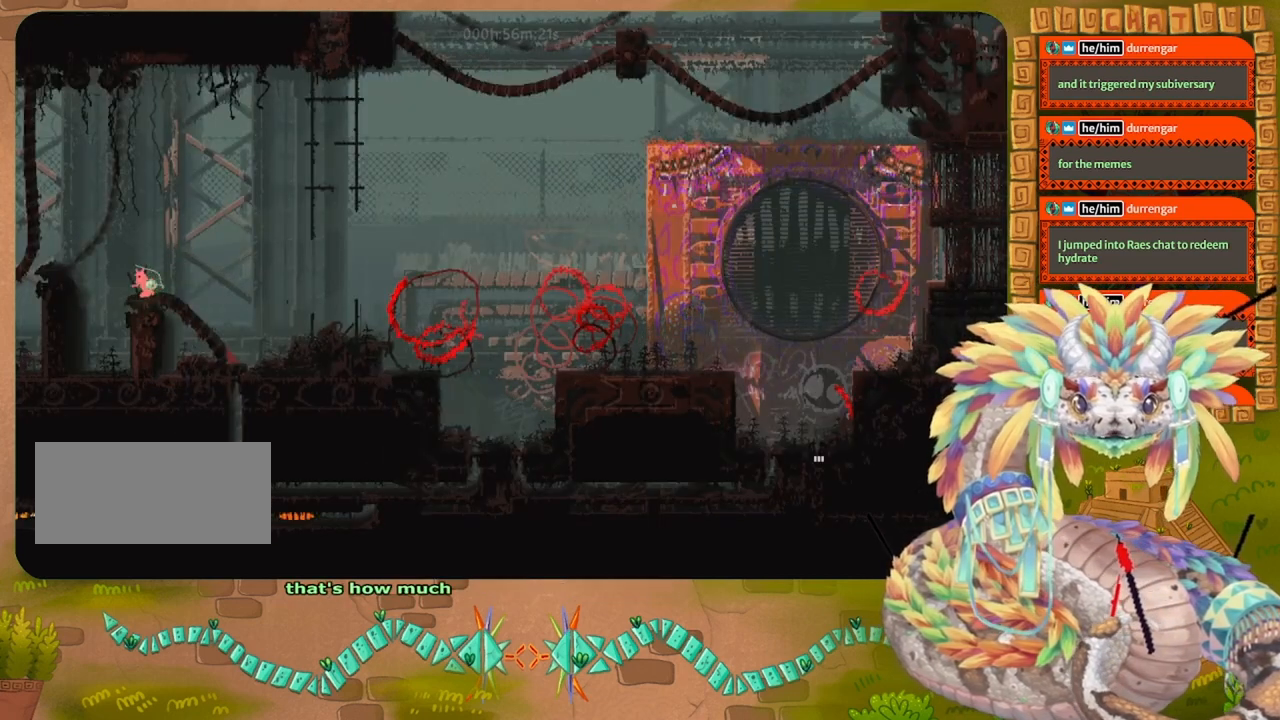
{"keys": ["left"], "events": [[100, "jump", "down"], [500, "jump", "up"]]}
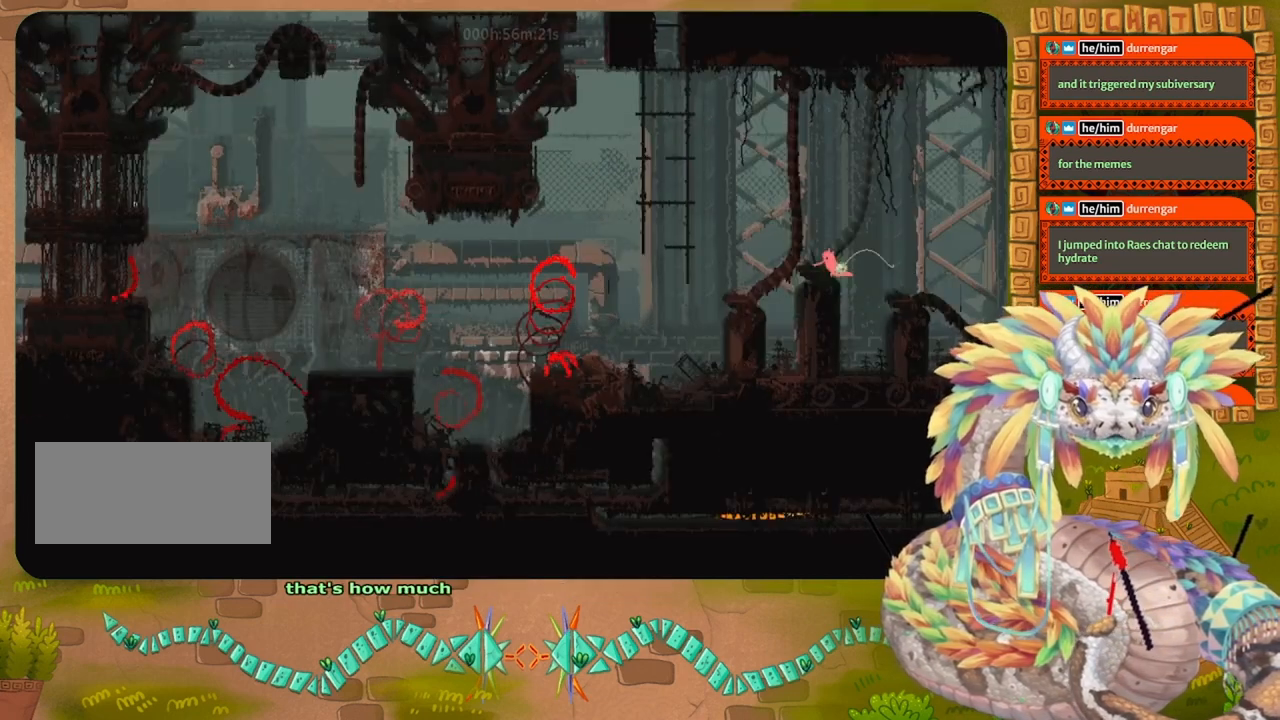
{"keys": ["jump", "left"], "events": [[200, "jump", "down"]]}
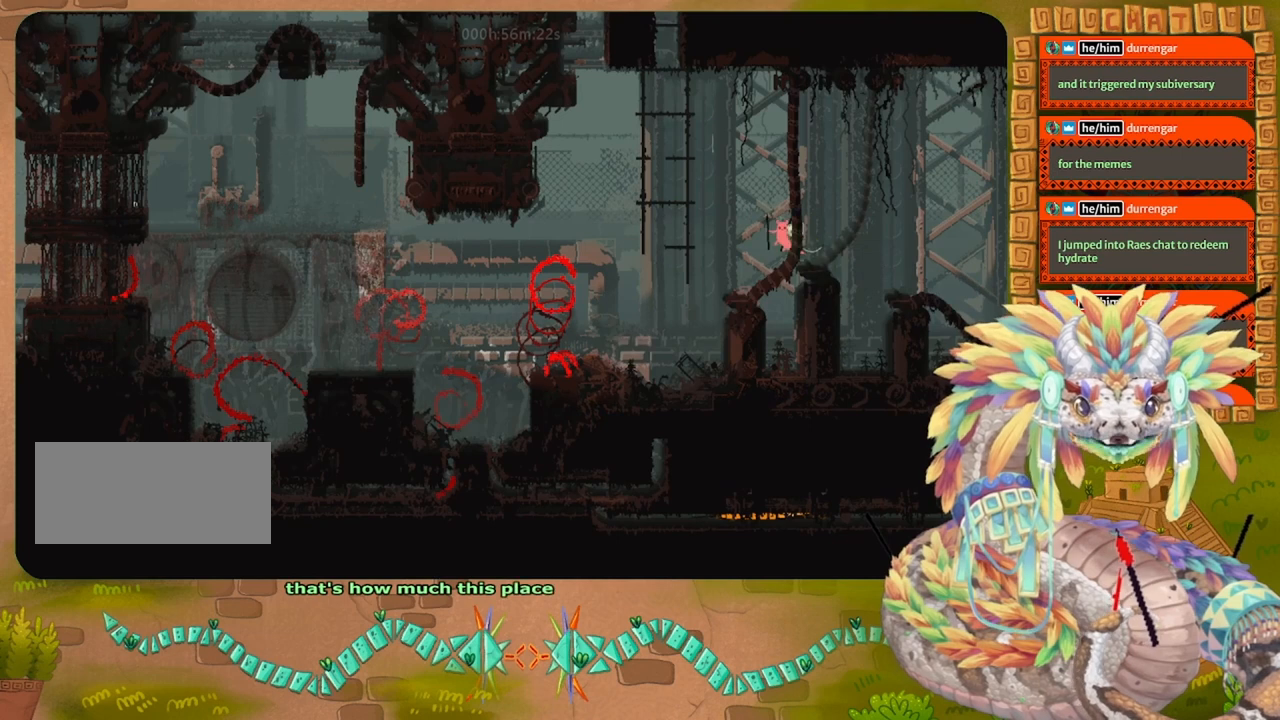
{"keys": ["jump", "left"], "events": [[167, "jump", "up"], [400, "jump", "down"]]}
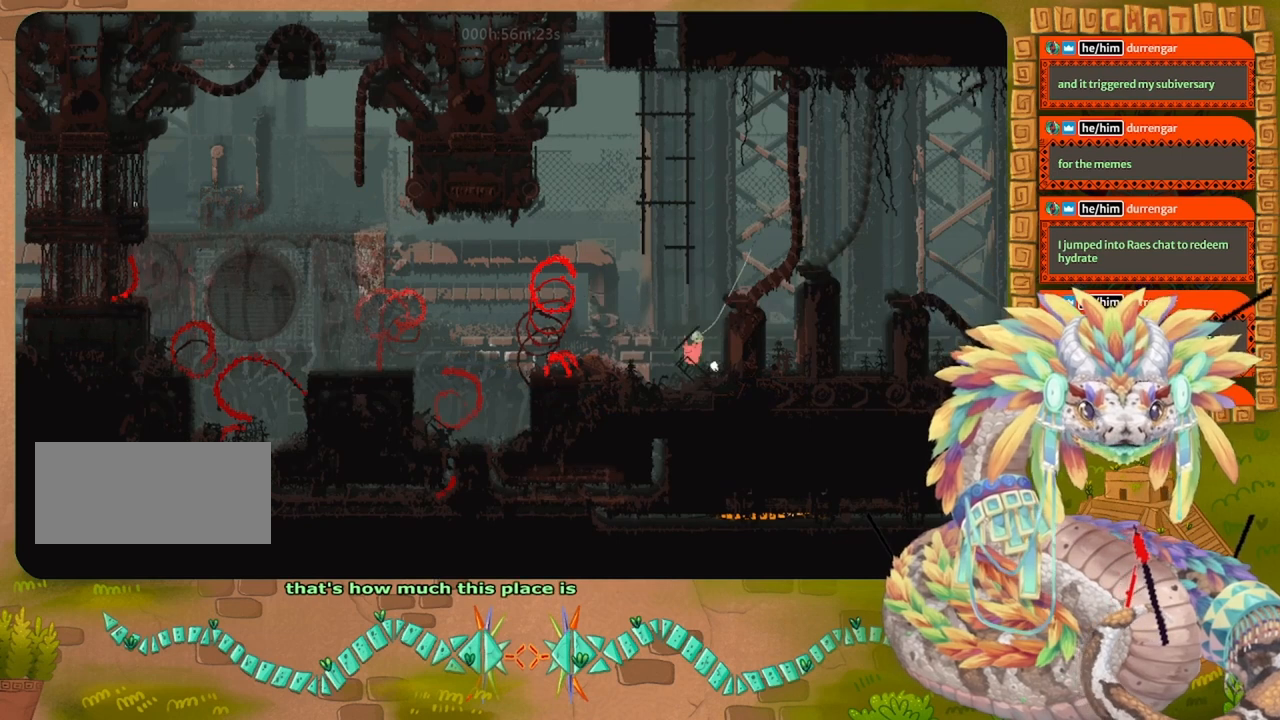
{"keys": ["jump", "left"], "events": [[300, "jump", "up"], [433, "jump", "down"]]}
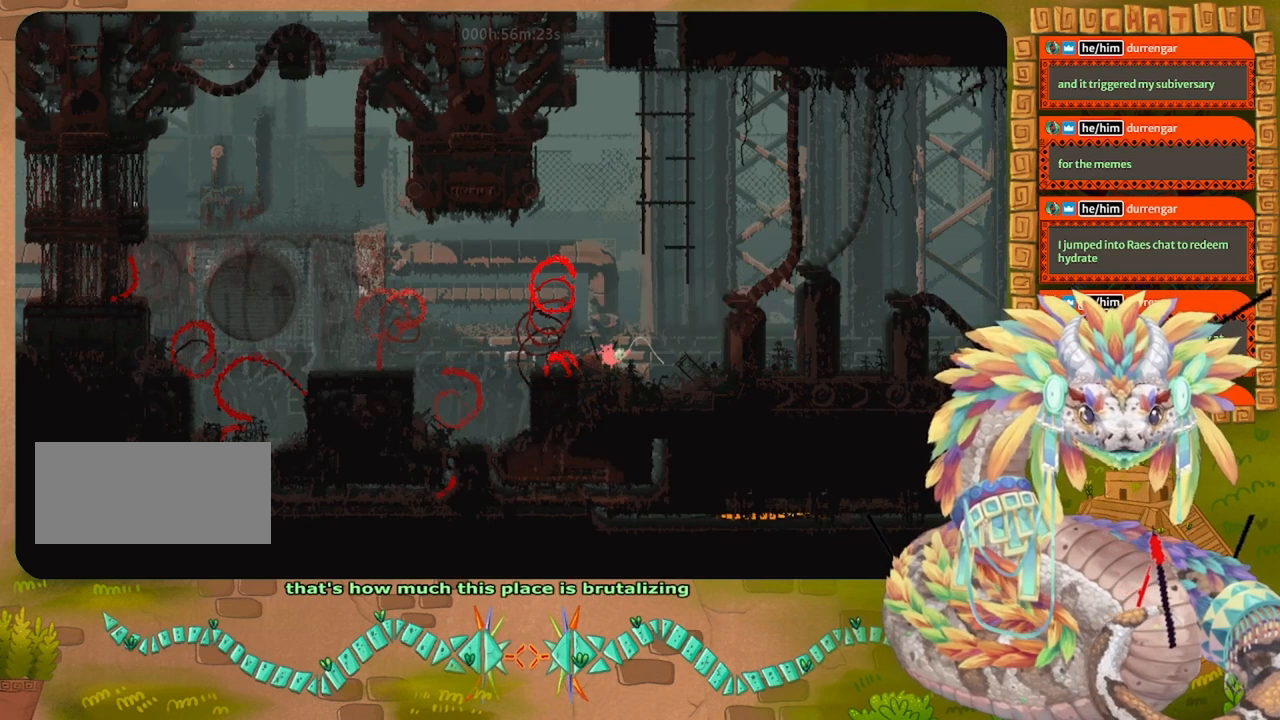
{"keys": ["left"], "events": [[167, "jump", "up"]]}
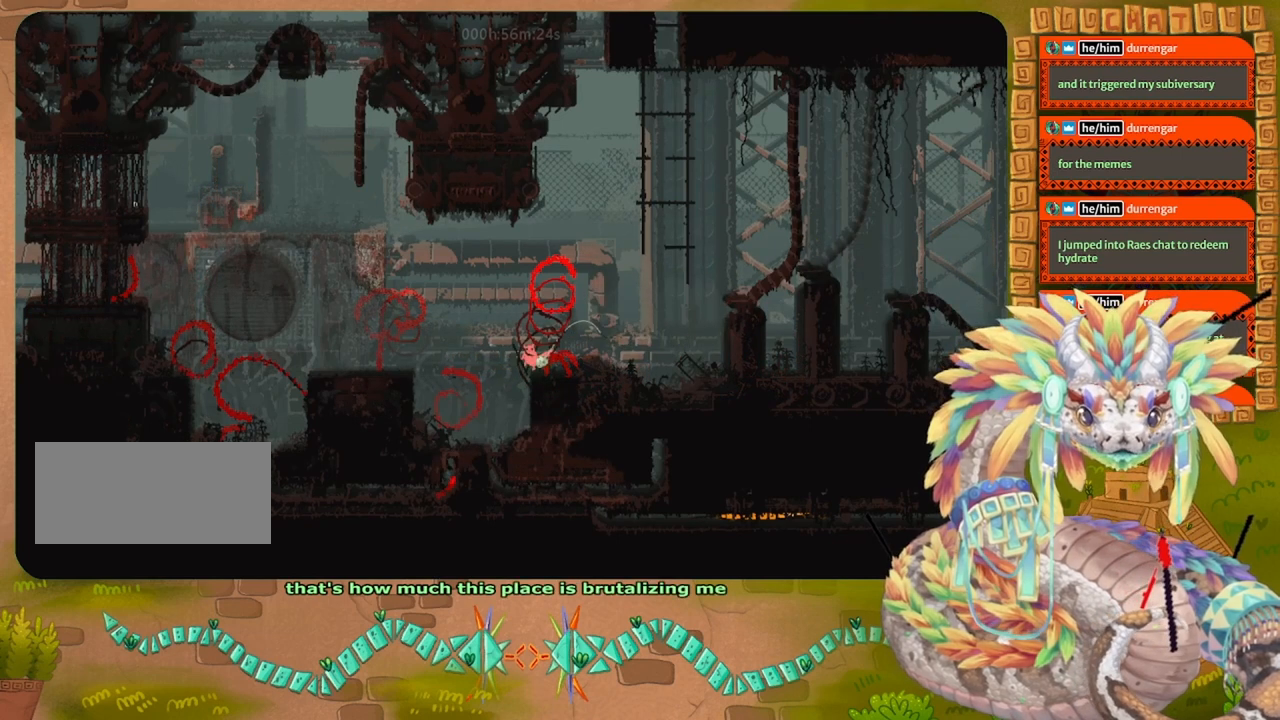
{"keys": ["right"], "events": [[333, "left", "up"], [367, "right", "down"]]}
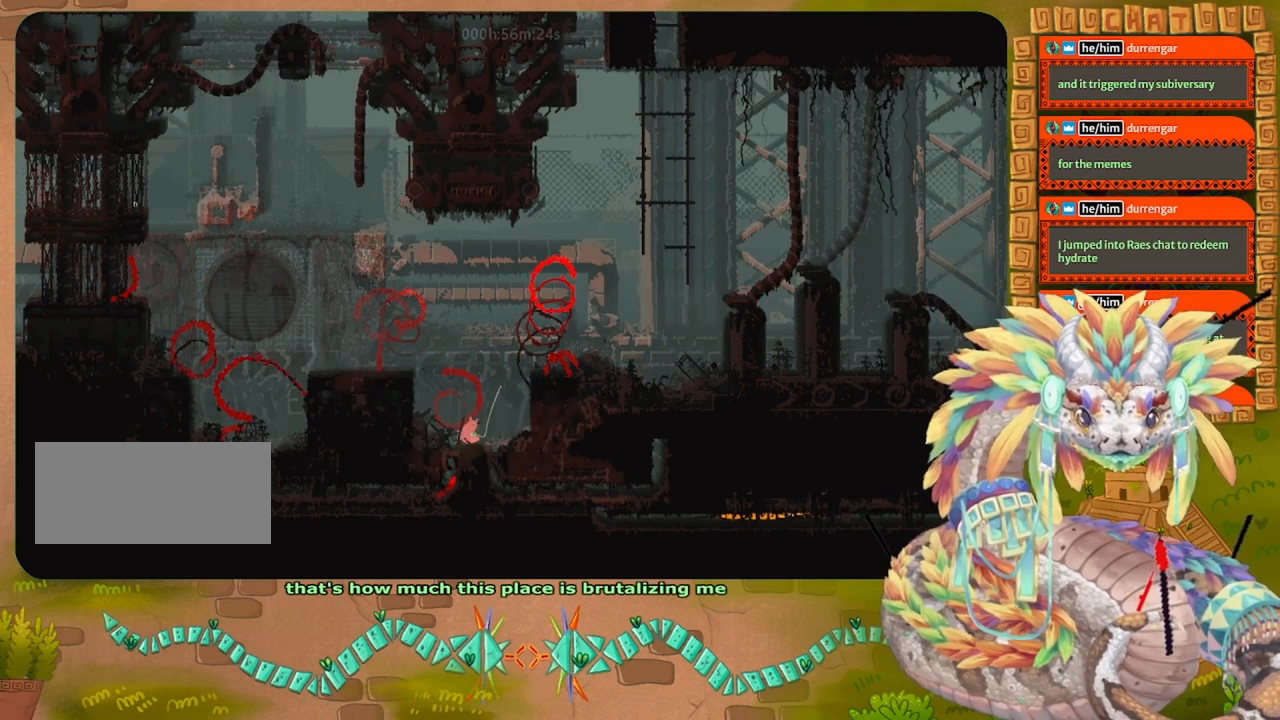
{"keys": ["down", "right"], "events": [[67, "down", "down"], [67, "right", "up"], [500, "right", "down"]]}
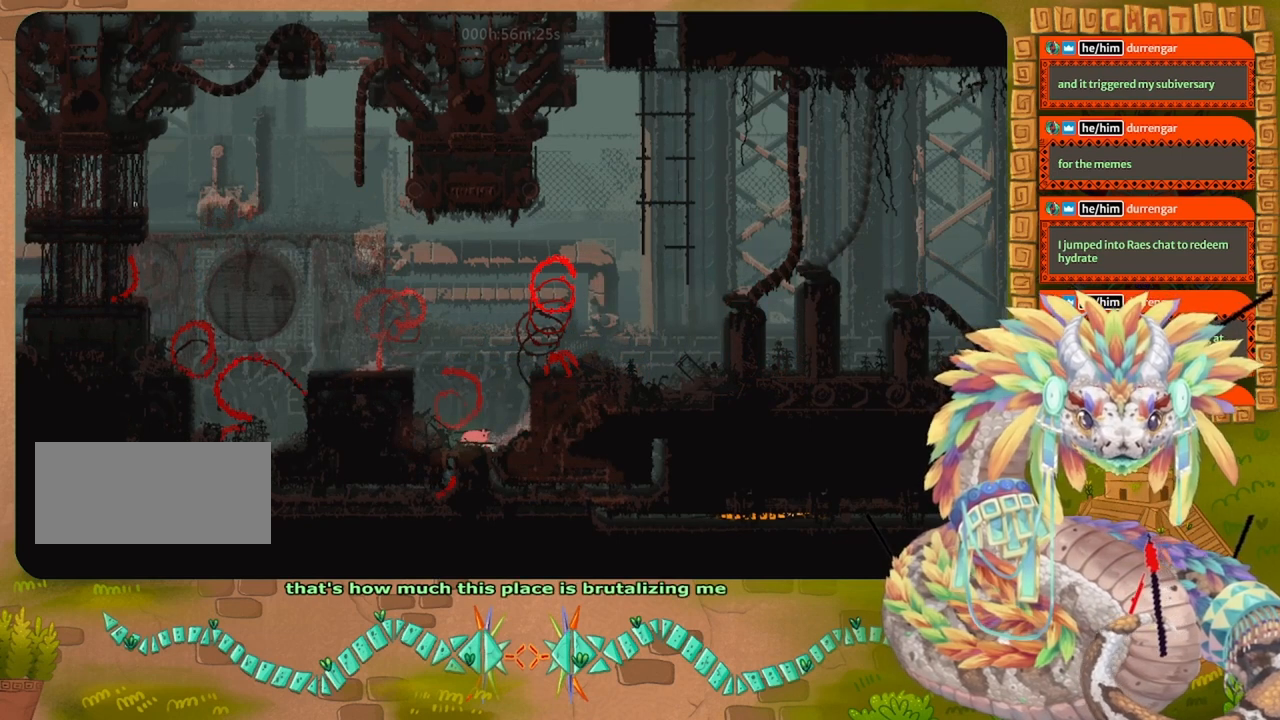
{"keys": ["down"], "events": [[233, "right", "up"]]}
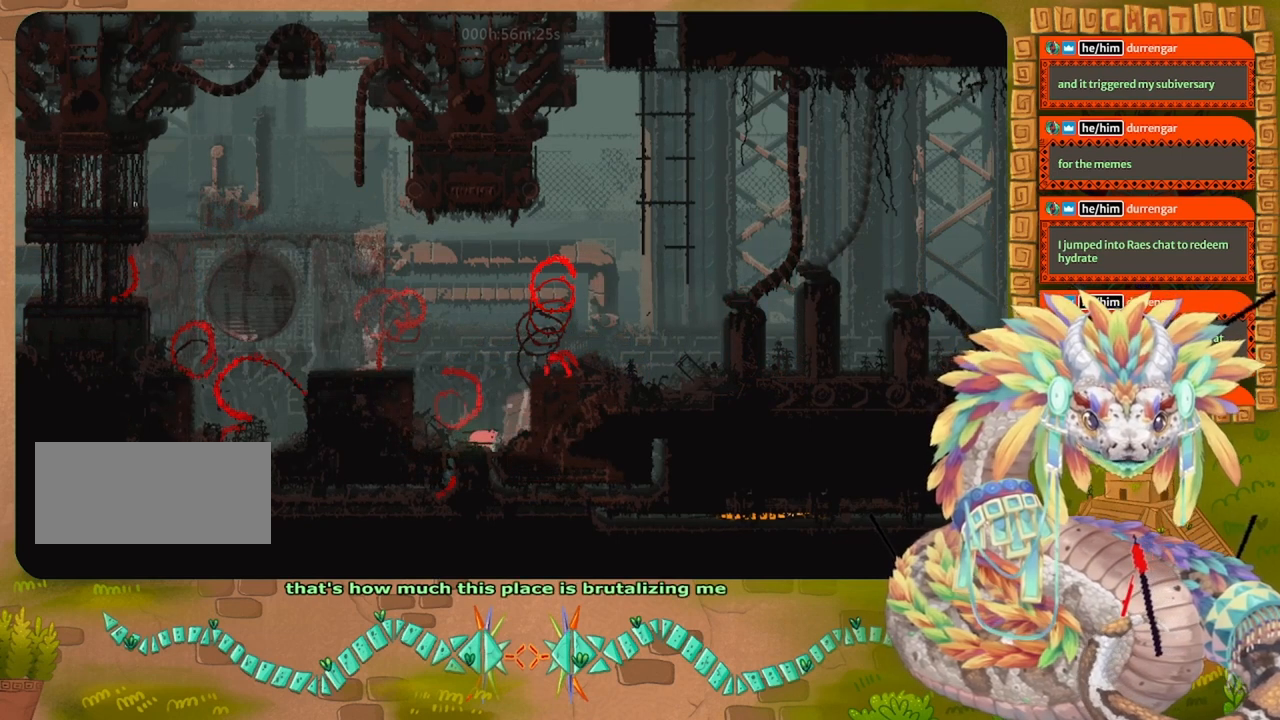
{"keys": ["down"], "events": [[67, "right", "down"], [200, "right", "up"]]}
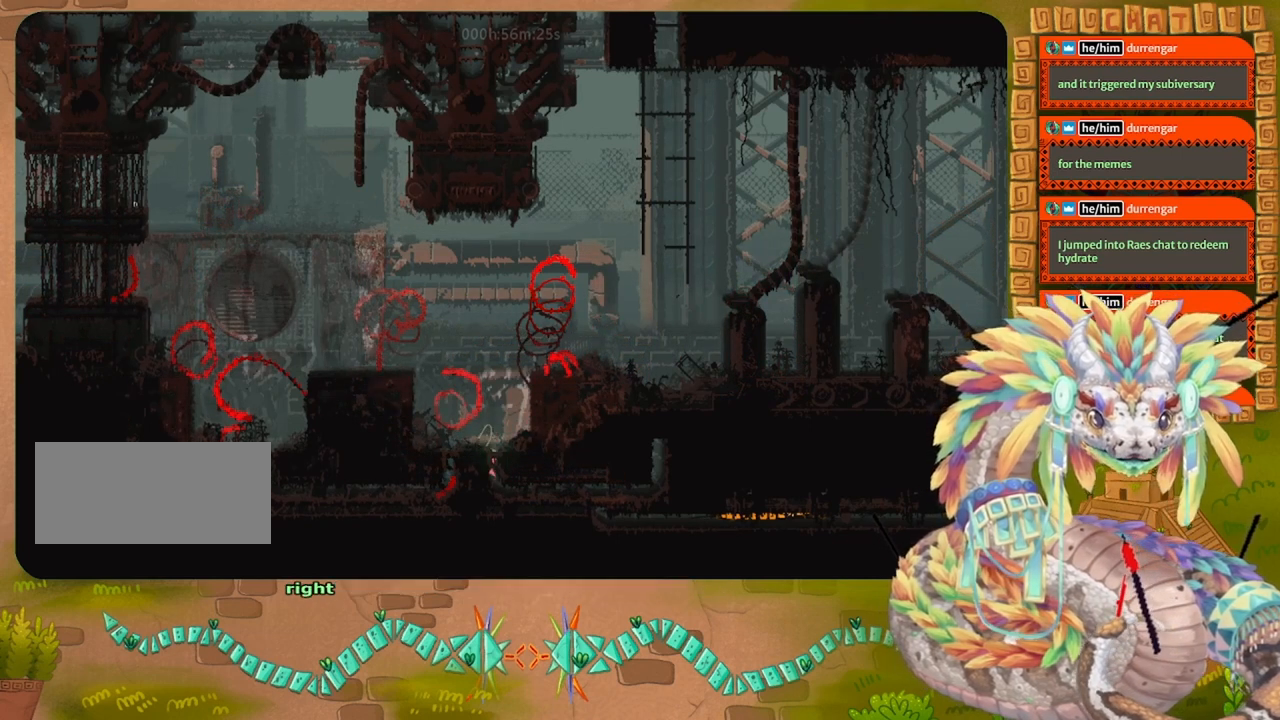
{"keys": ["right"], "events": [[300, "right", "down"], [400, "down", "up"]]}
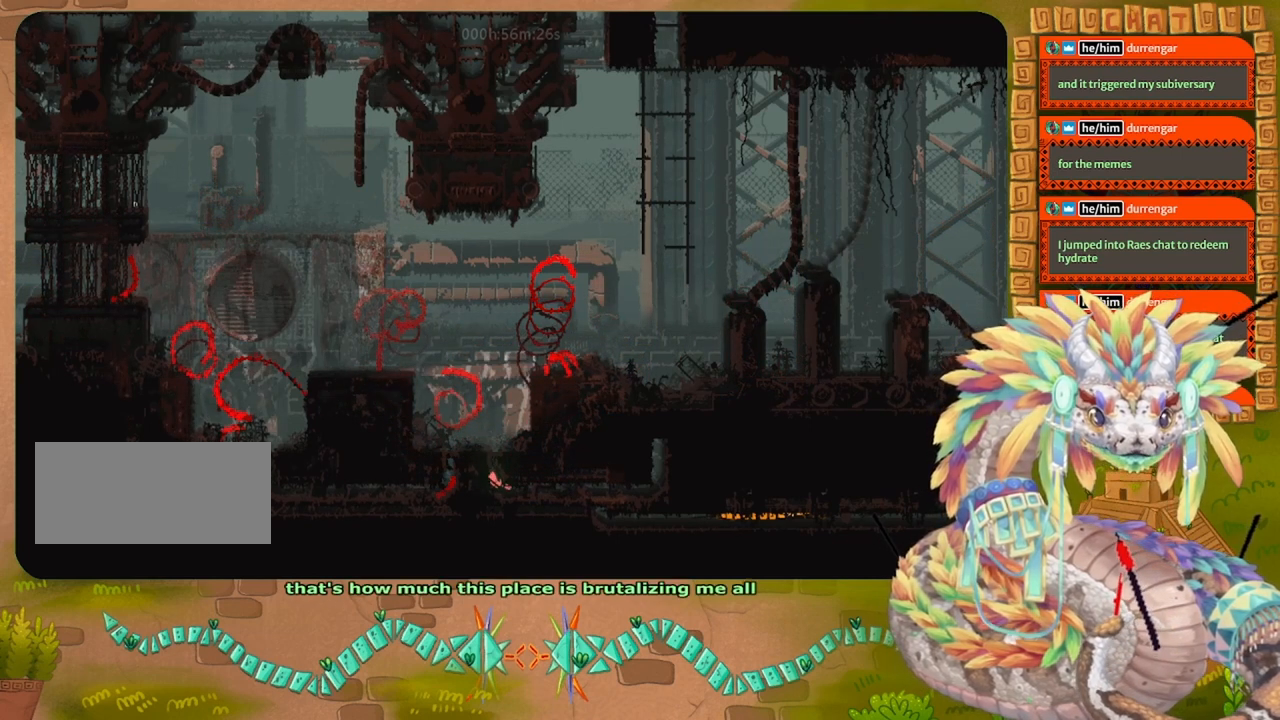
{"keys": ["right"], "events": []}
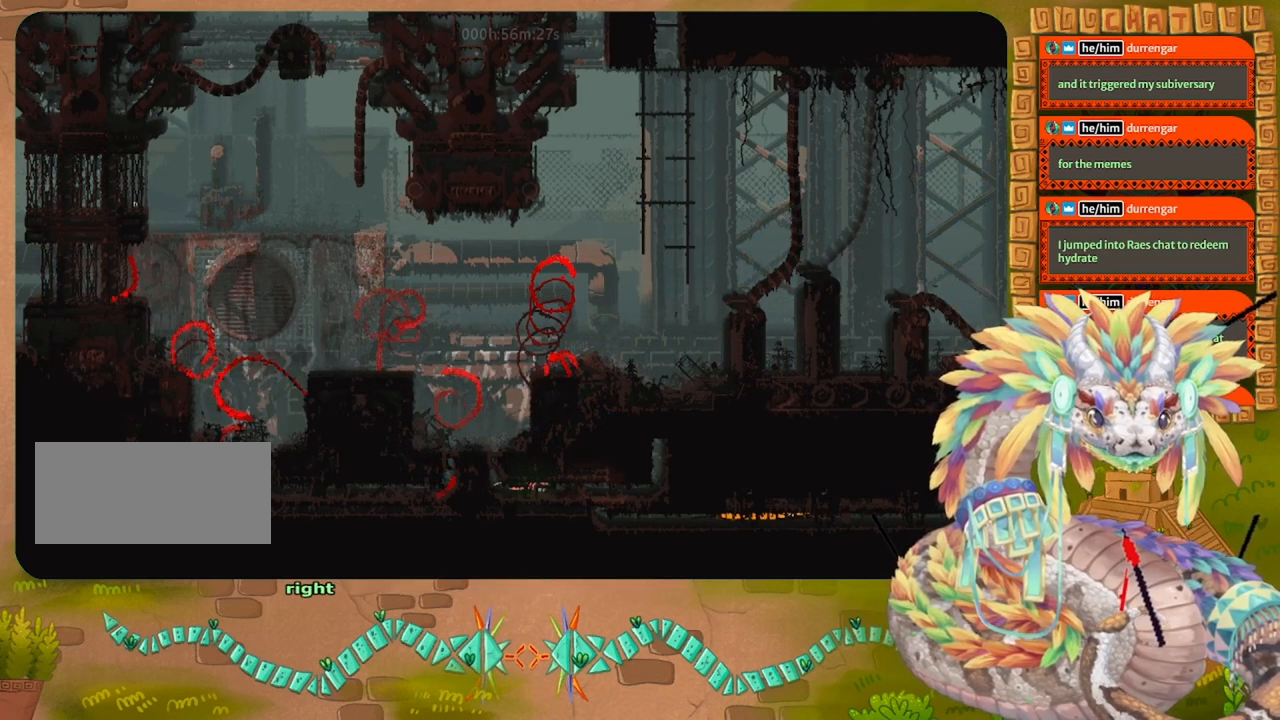
{"keys": ["right"], "events": []}
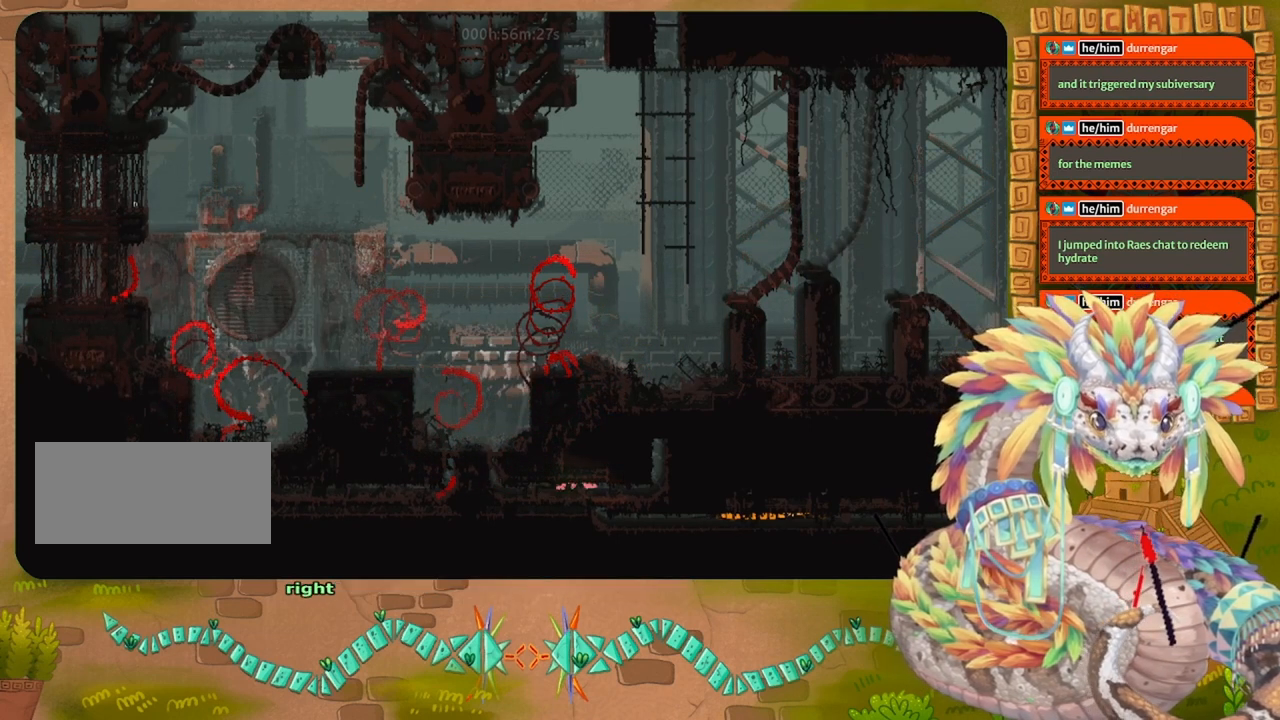
{"keys": [], "events": [[67, "right", "up"]]}
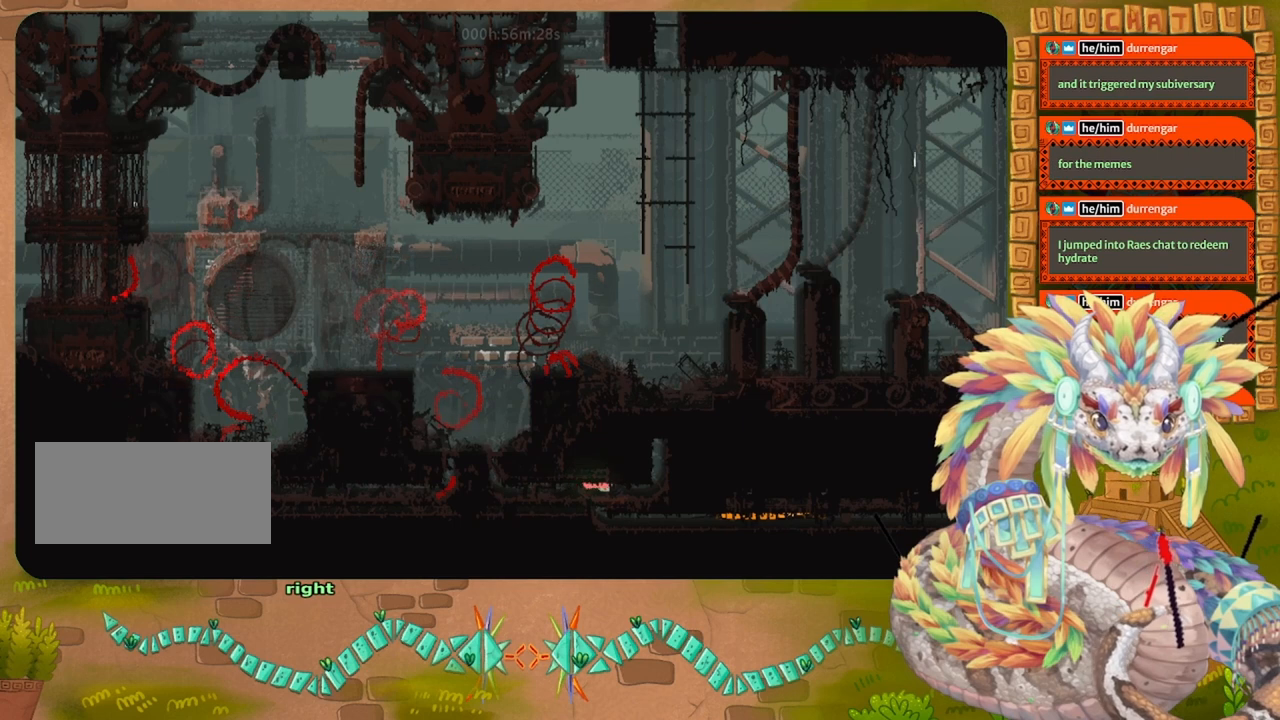
{"keys": [], "events": [[267, "grab", "down"], [367, "grab", "up"], [433, "grab", "down"], [500, "grab", "up"]]}
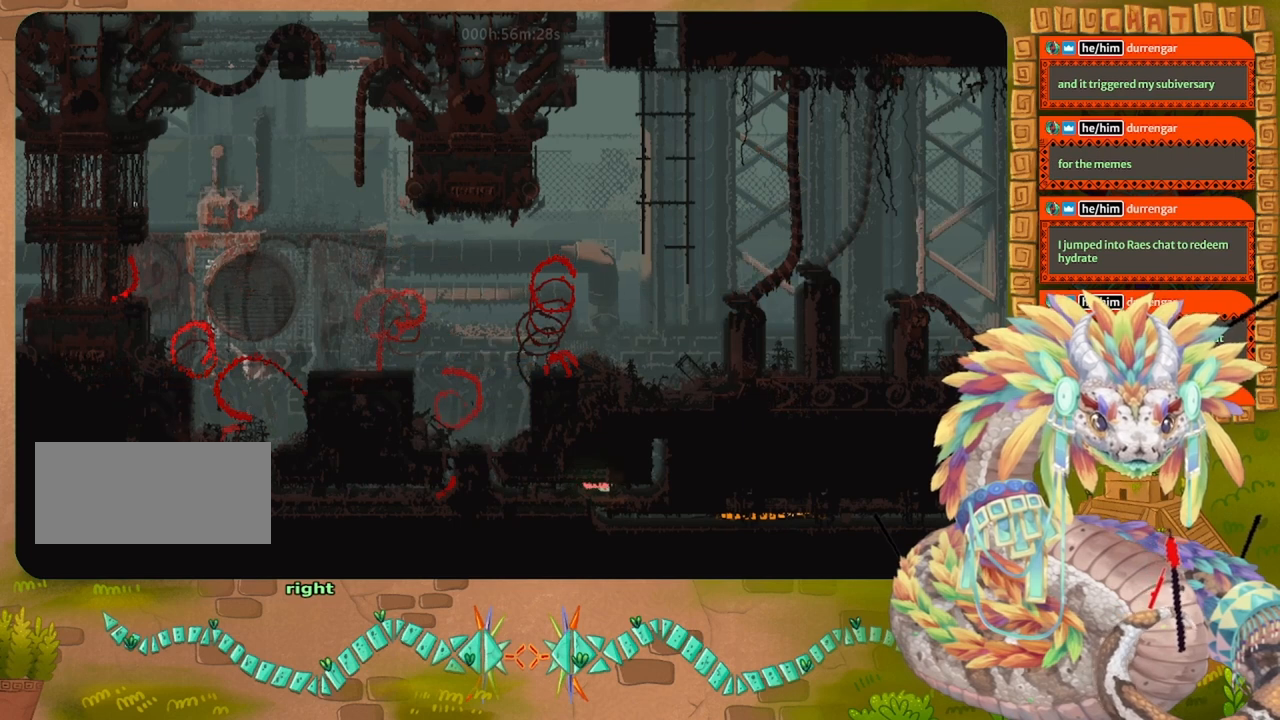
{"keys": ["down"], "events": [[300, "down", "down"]]}
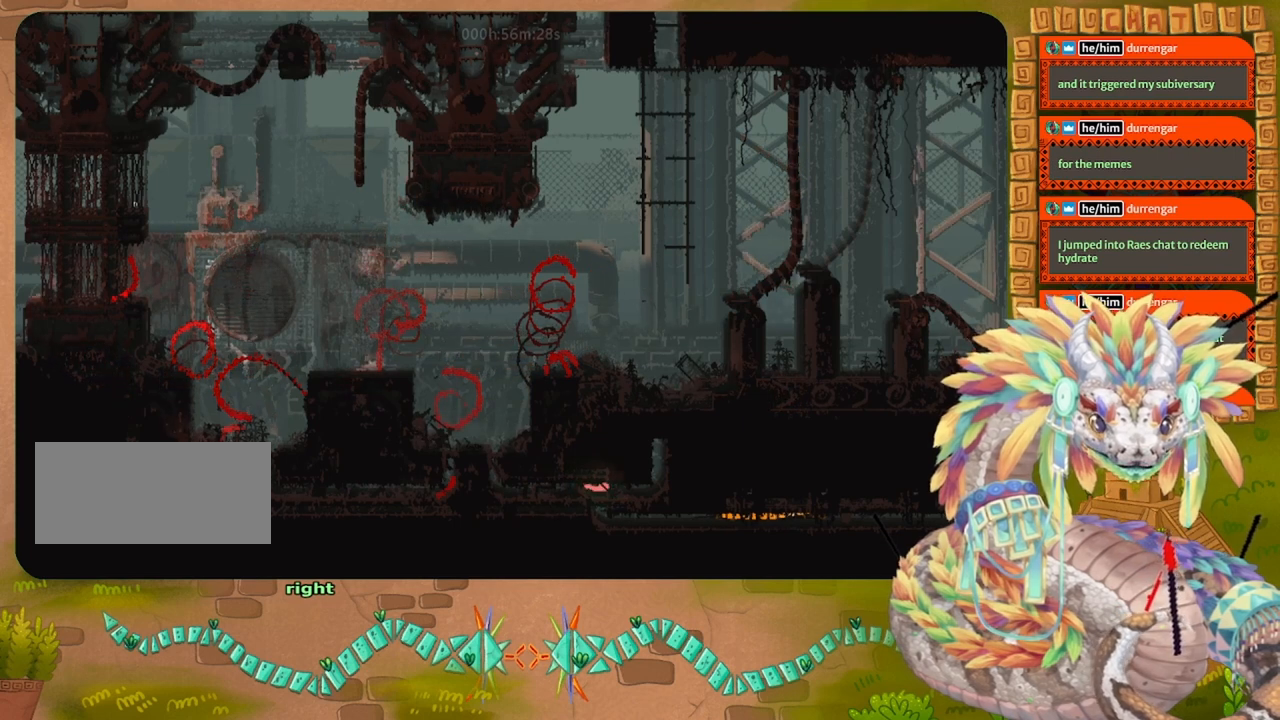
{"keys": ["down"], "events": []}
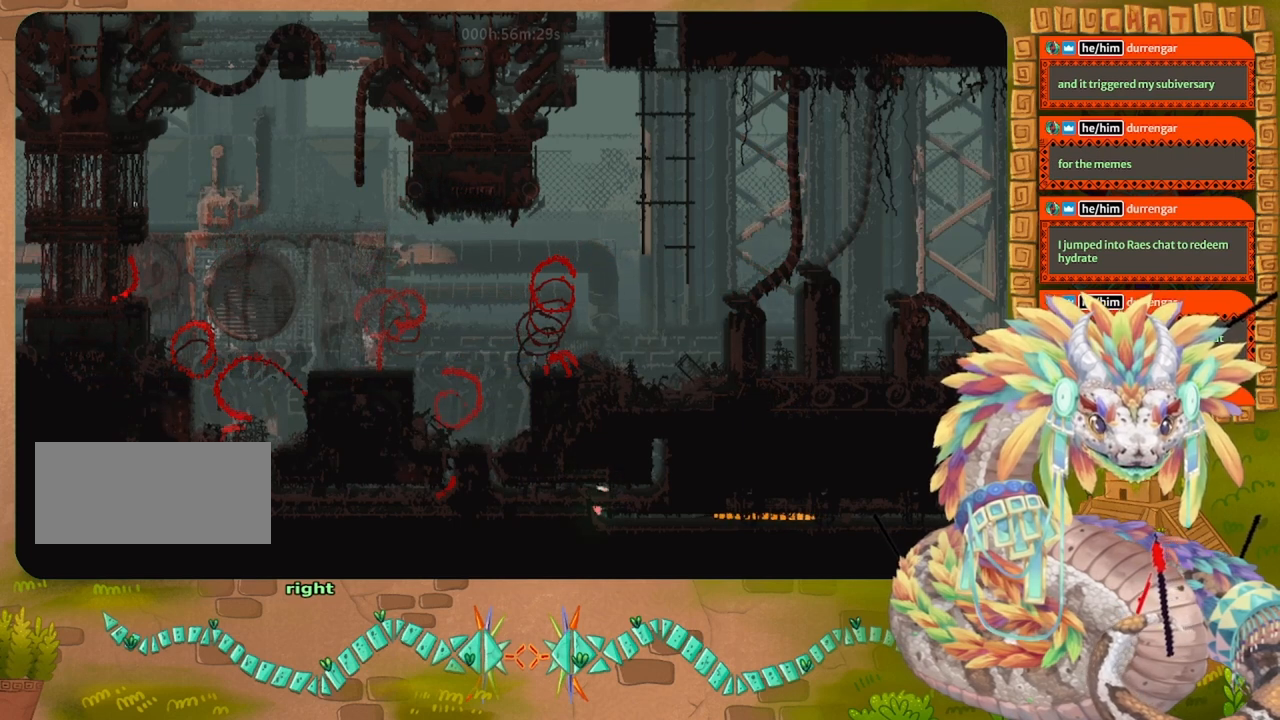
{"keys": ["up"], "events": [[300, "down", "up"], [400, "up", "down"]]}
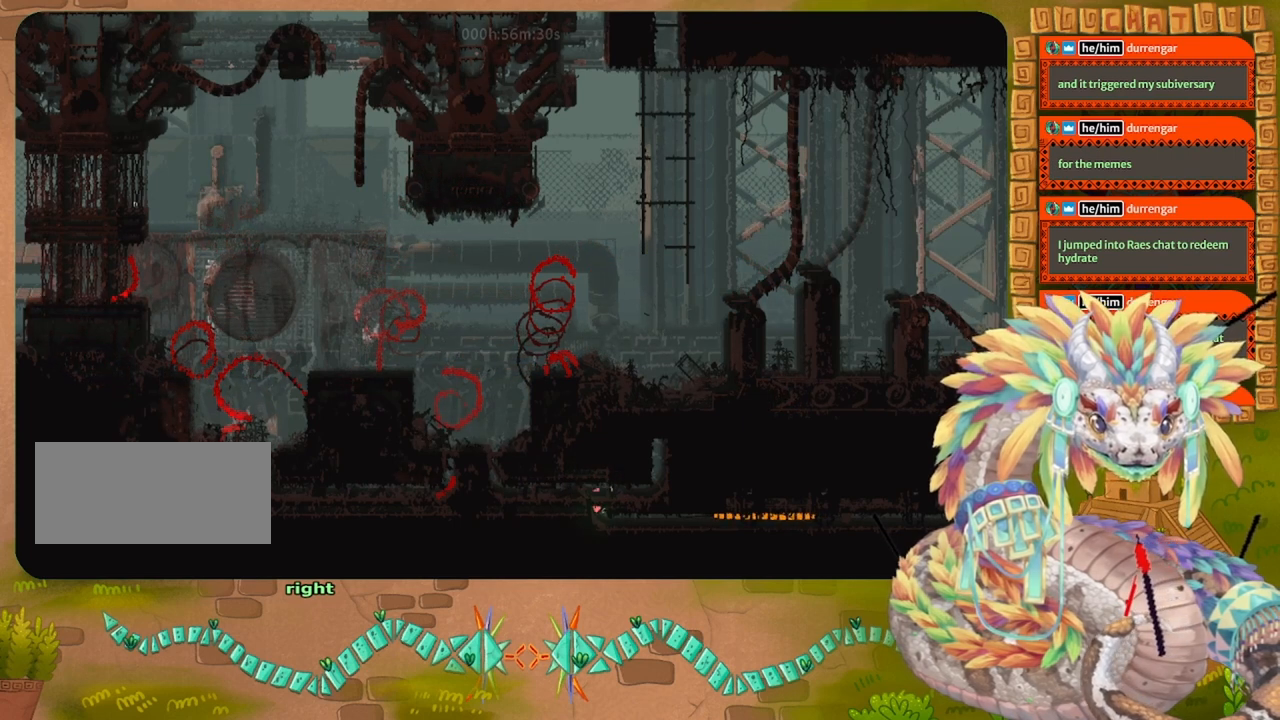
{"keys": ["left"], "events": [[300, "left", "down"], [367, "up", "up"]]}
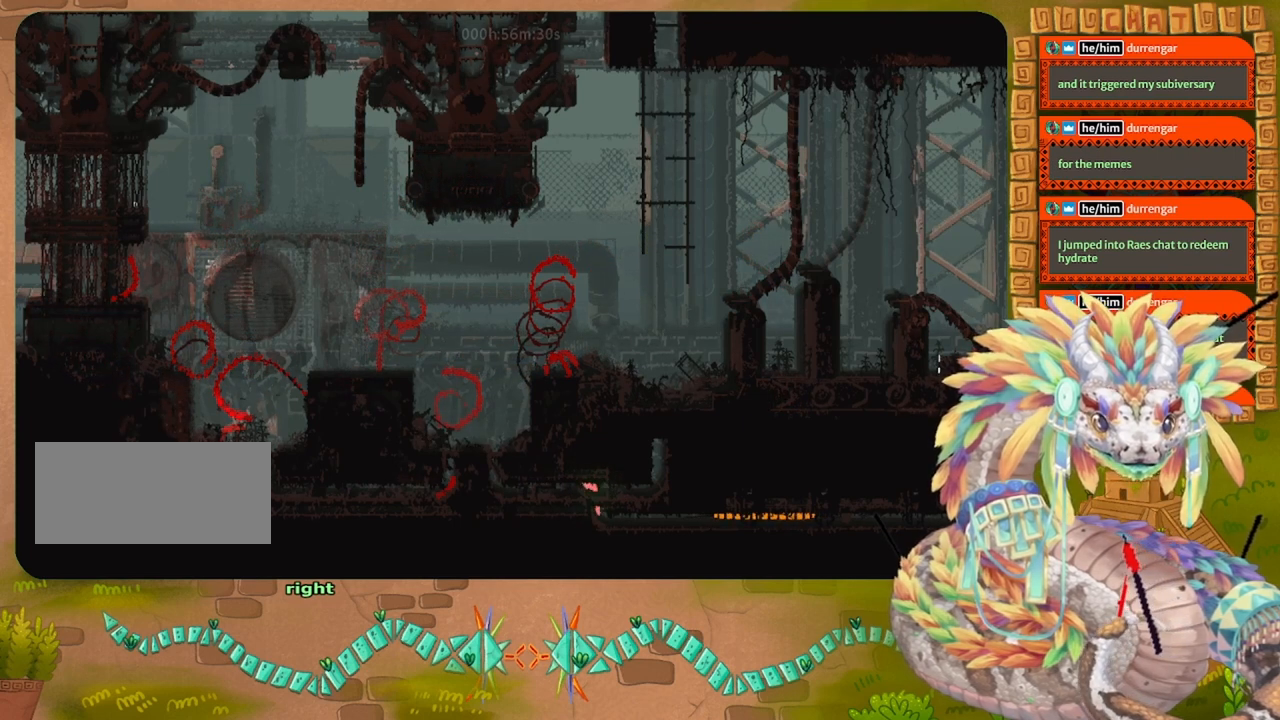
{"keys": ["left"], "events": []}
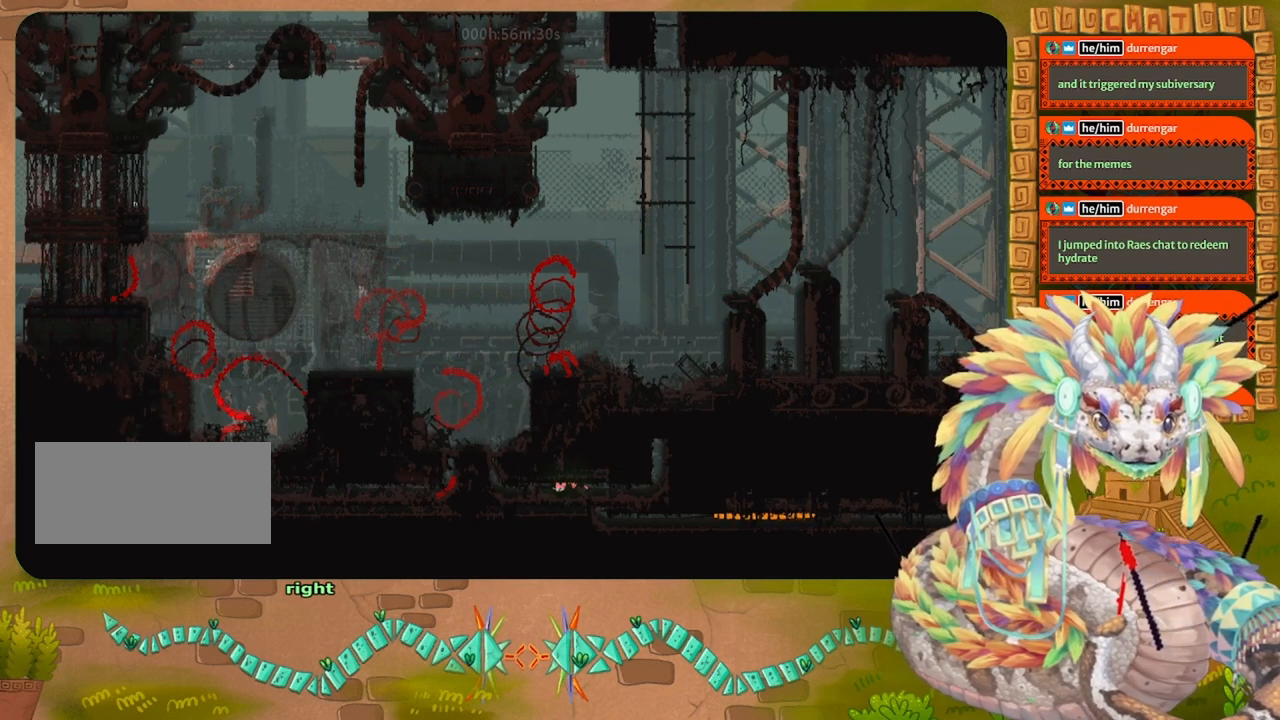
{"keys": ["jump", "right"], "events": [[267, "left", "up"], [367, "right", "down"], [467, "jump", "down"]]}